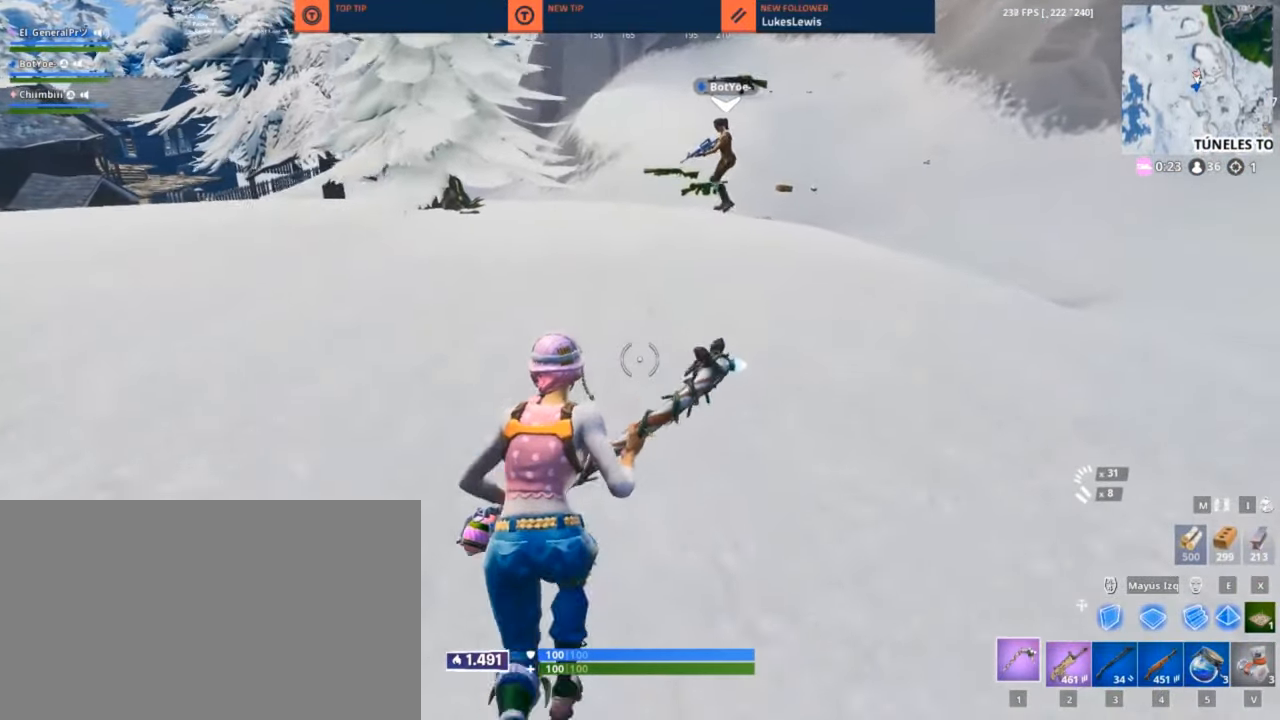
Gameplay with keyboard and mouse; each line is a JSON object with the keys and mouse buttons held at the frame after it. "events" lists presses ("down") and releases ("up") of "1", "2", "3", "4", "5", "a", "alt", "c", "caps_lock", "ctrl", "d", "e", "f", "g", "q", "r", "s", "shift", "space", "t", "tab", "v", "w", "x", "z", "mouse_left", "mouse_wheel" and "mouse_right" between this image and that frame as [ms after this image, input, new state], when the widget could be followed in between. "mouse_left", "mouse_wheel", "mouse_right" = the "left", "wheel", "right" buttons of the "mouse" list. No other keys are recorded. "wheel" means that the mouse wheel is clicked or scrolled. "mouse_move" is the direction in which the mouse moves at that frame (one of eight, or "still"), when it could be read.
{"keys": ["q", "w"], "mouse": [], "mouse_move": "still", "events": [[16, "4", "down"], [166, "4", "up"]]}
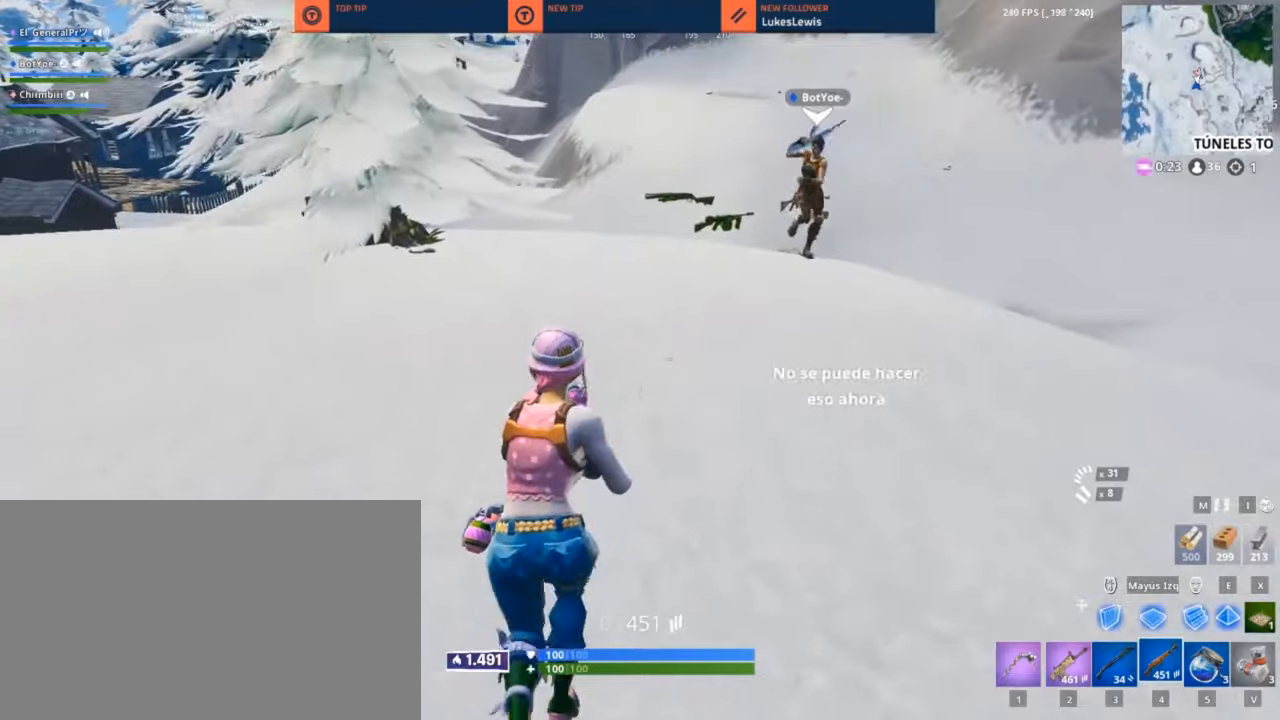
{"keys": ["q", "w"], "mouse": [], "mouse_move": "still", "events": [[100, "d", "down"], [367, "d", "up"]]}
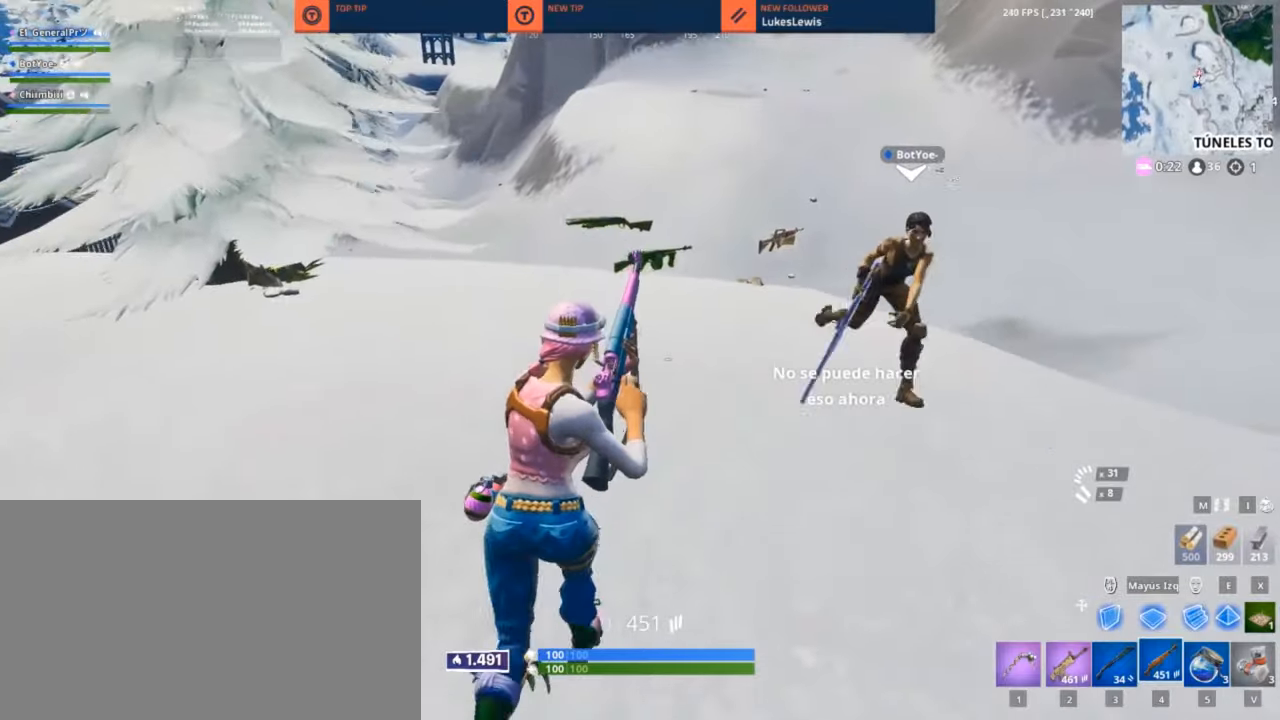
{"keys": ["q", "w"], "mouse": [], "mouse_move": "still", "events": []}
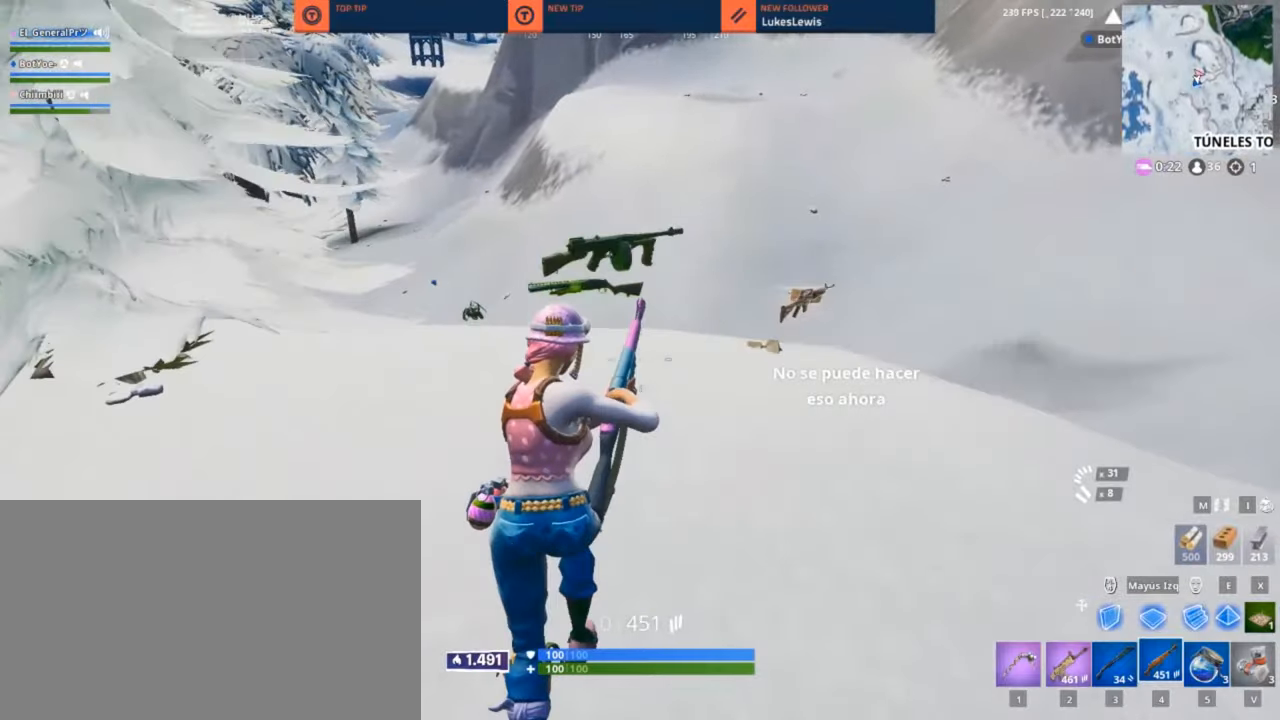
{"keys": ["d", "q", "w"], "mouse": [], "mouse_move": "left", "events": [[400, "d", "down"]]}
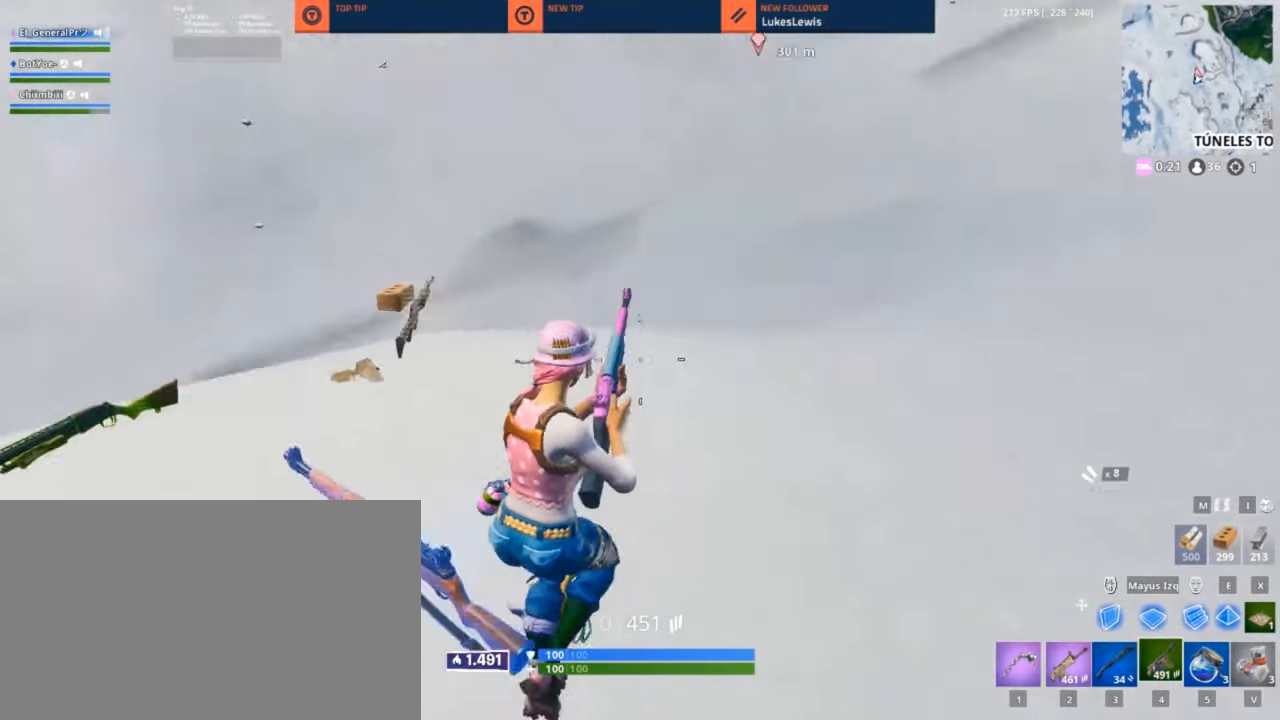
{"keys": ["q", "w"], "mouse": ["wheel"], "mouse_move": "down", "events": [[33, "d", "up"], [233, "3", "down"], [267, "q", "up"], [350, "3", "up"], [350, "q", "down"], [467, "mouse_wheel", "down"]]}
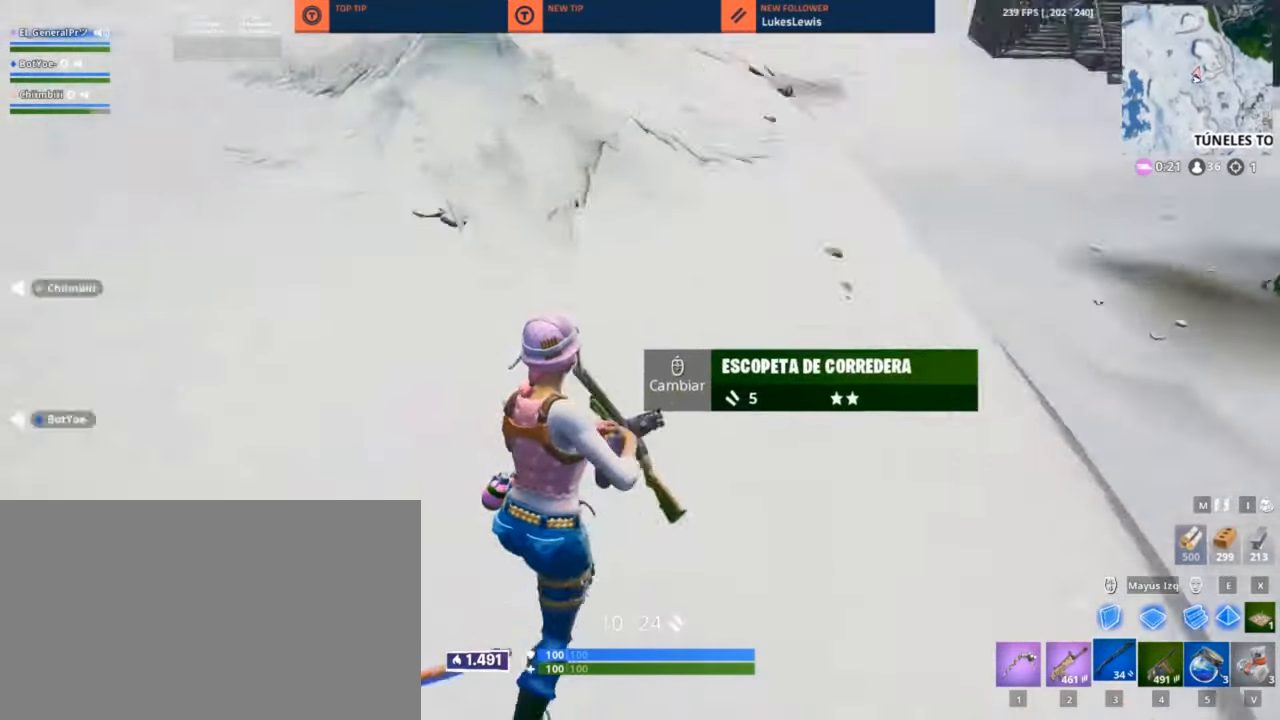
{"keys": ["q", "w"], "mouse": [], "mouse_move": "up", "events": [[33, "mouse_wheel", "up"]]}
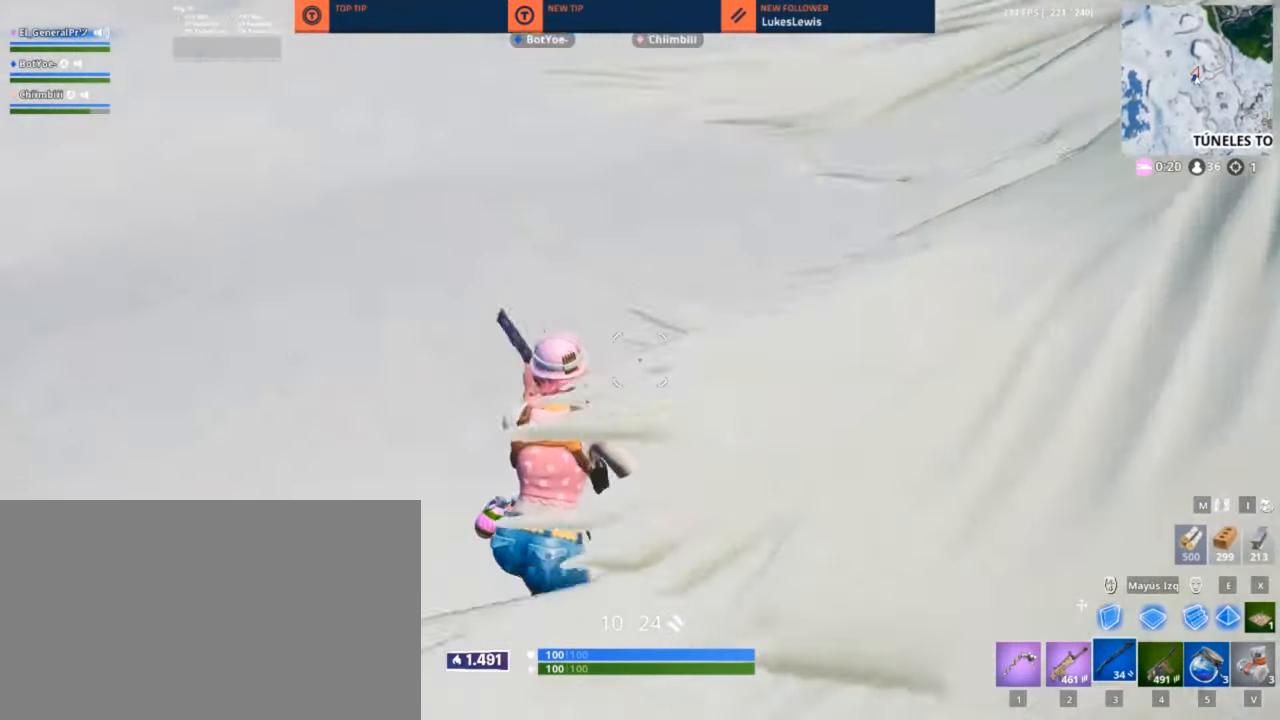
{"keys": ["d", "q", "w"], "mouse": [], "mouse_move": "still", "events": [[350, "d", "down"]]}
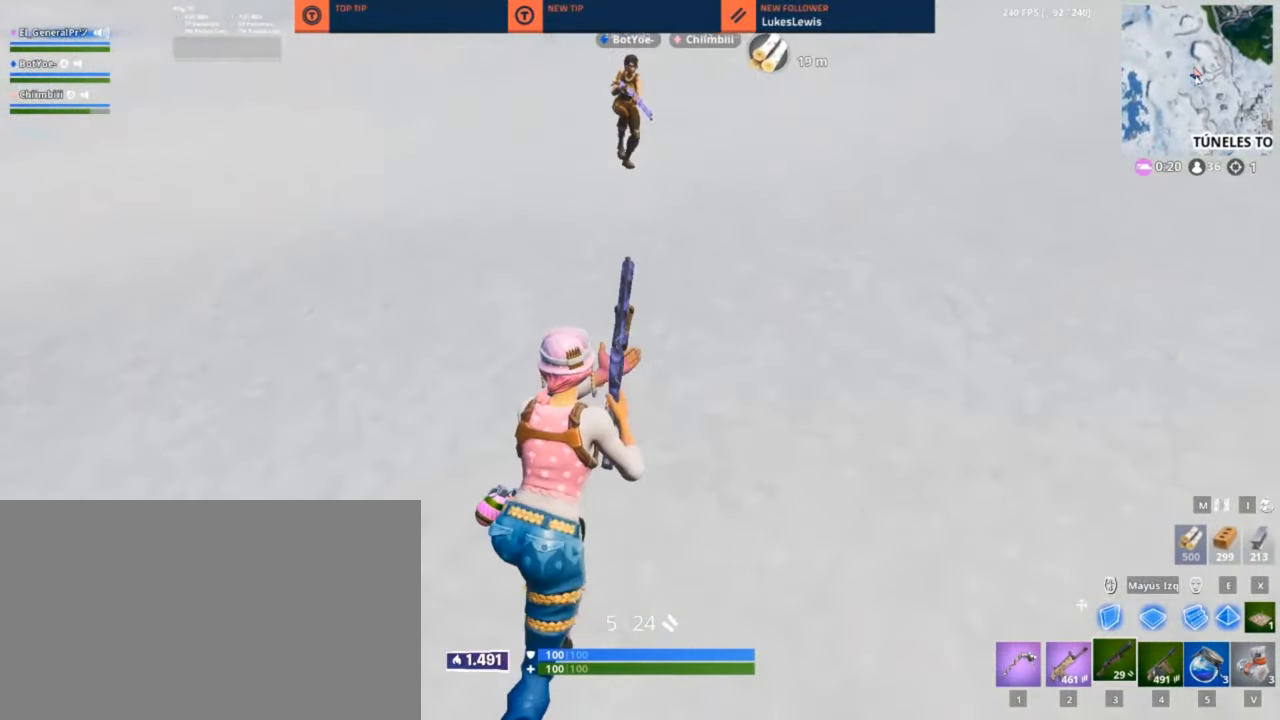
{"keys": ["q", "s"], "mouse": [], "mouse_move": "still", "events": [[33, "w", "up"], [100, "space", "down"], [133, "space", "up"], [300, "s", "down"], [317, "d", "up"]]}
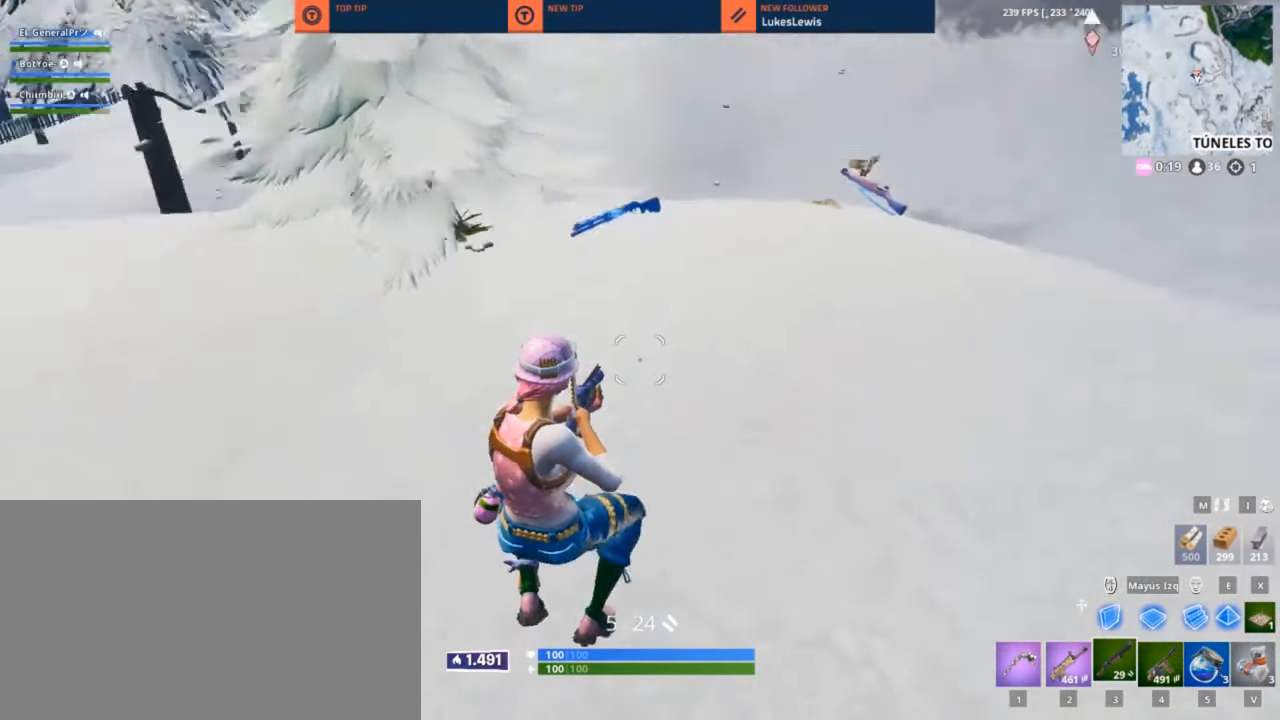
{"keys": ["d", "q", "s"], "mouse": [], "mouse_move": "right", "events": [[267, "d", "down"], [283, "mouse_wheel", "down"], [433, "mouse_wheel", "up"]]}
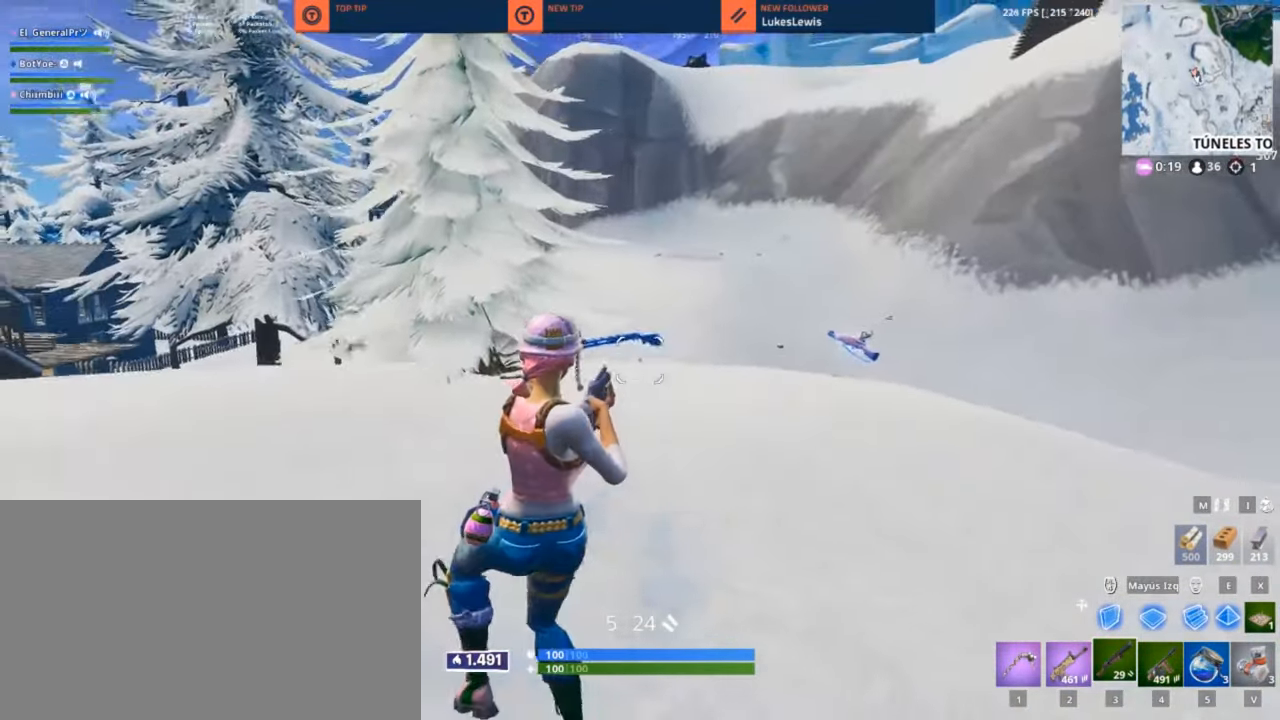
{"keys": ["q", "w"], "mouse": [], "mouse_move": "still", "events": [[117, "d", "up"], [367, "s", "up"], [450, "w", "down"]]}
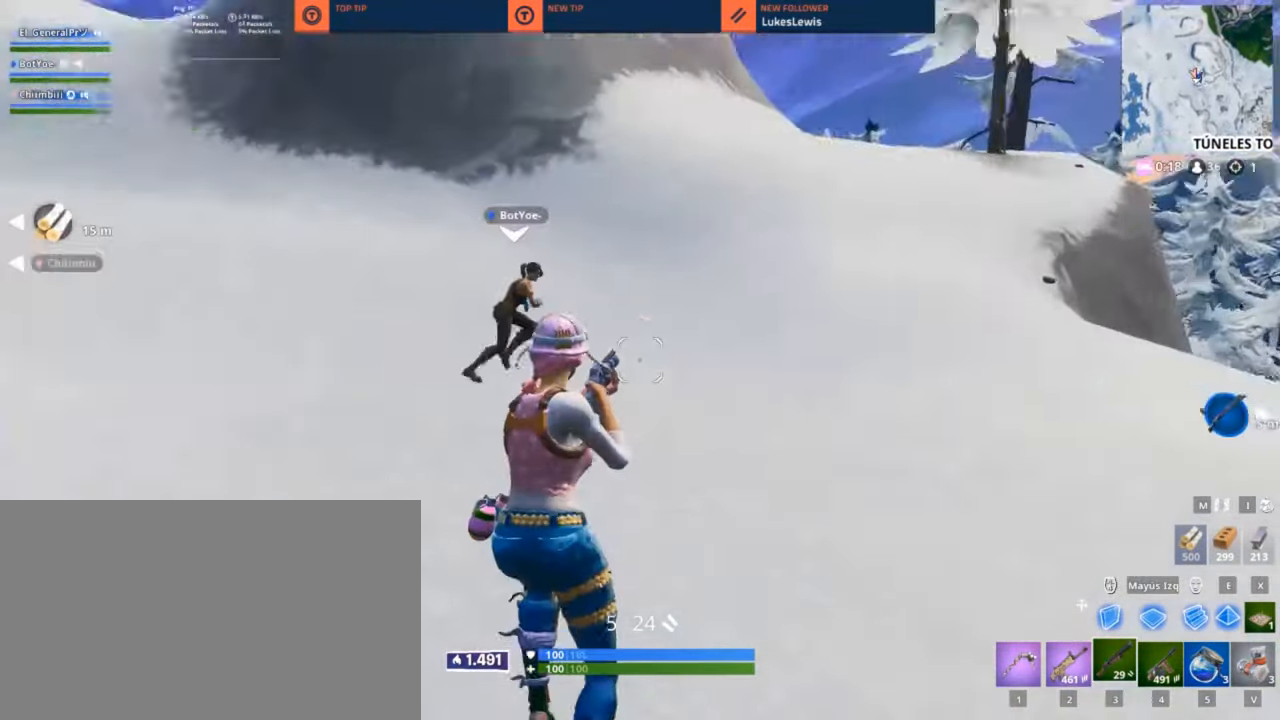
{"keys": ["d", "q", "w"], "mouse": [], "mouse_move": "up-left", "events": [[200, "d", "down"]]}
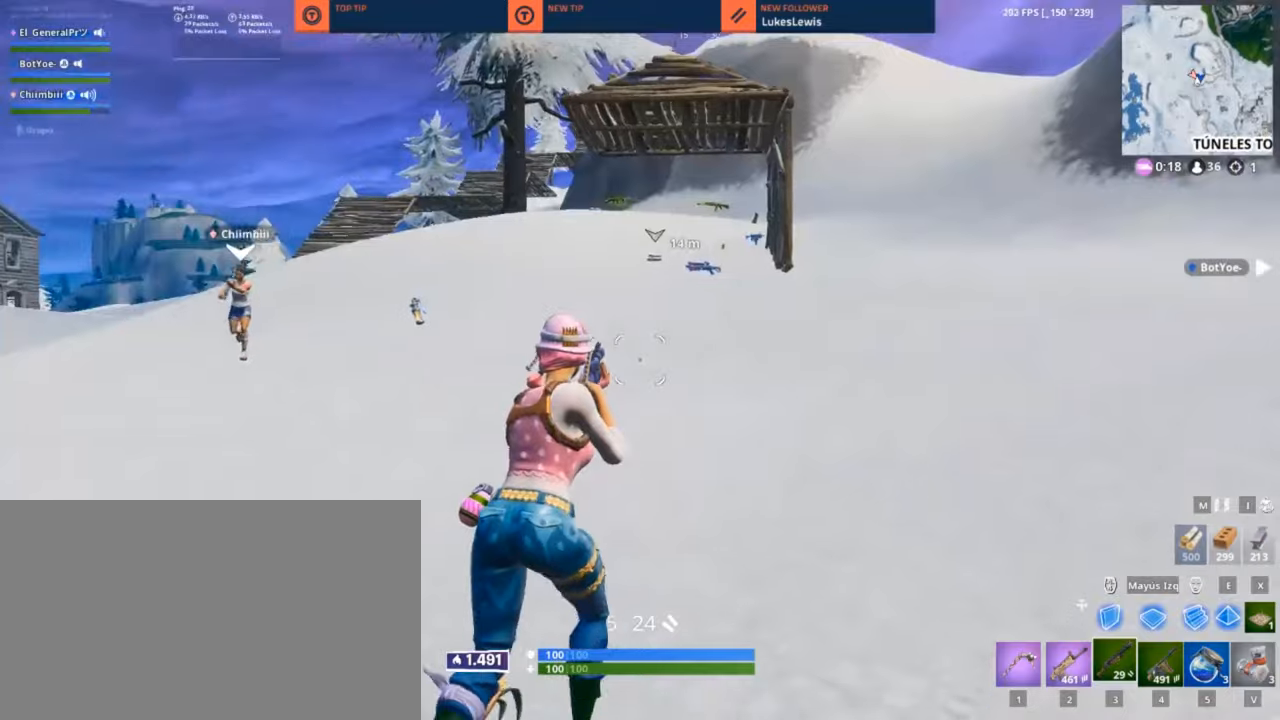
{"keys": ["d", "q", "w"], "mouse": [], "mouse_move": "still", "events": []}
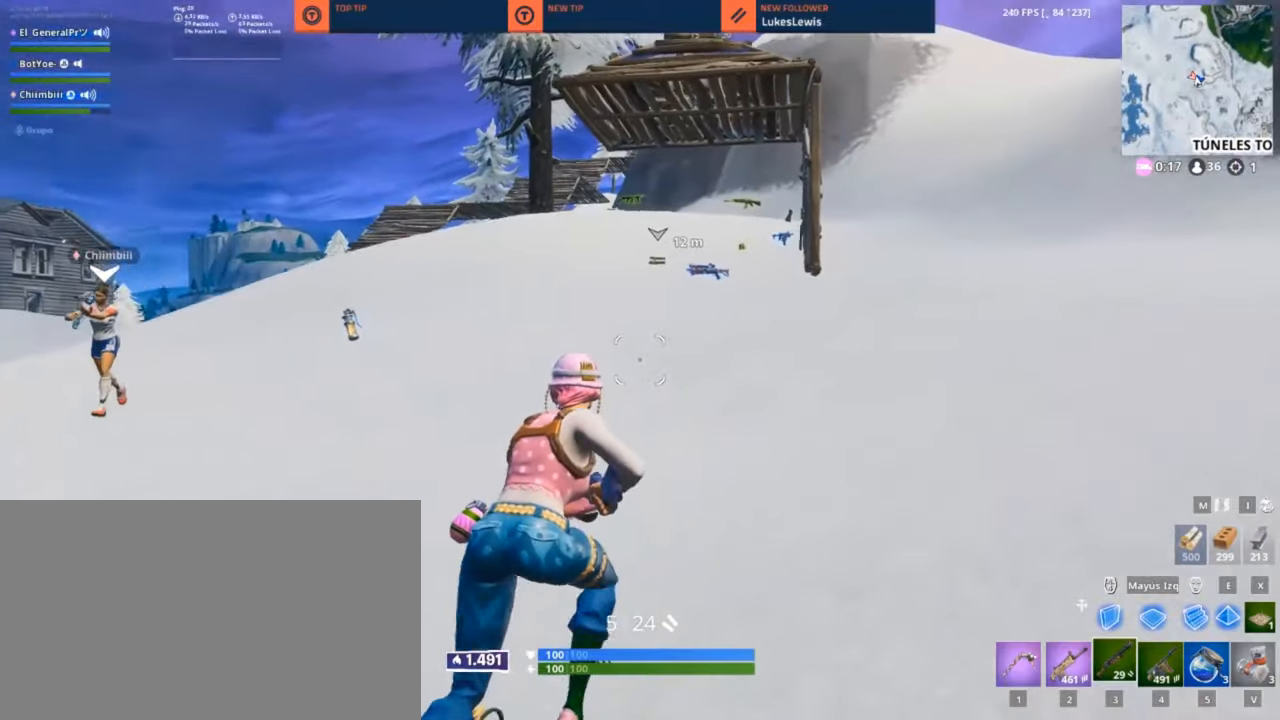
{"keys": ["q", "w"], "mouse": [], "mouse_move": "still", "events": [[284, "d", "up"]]}
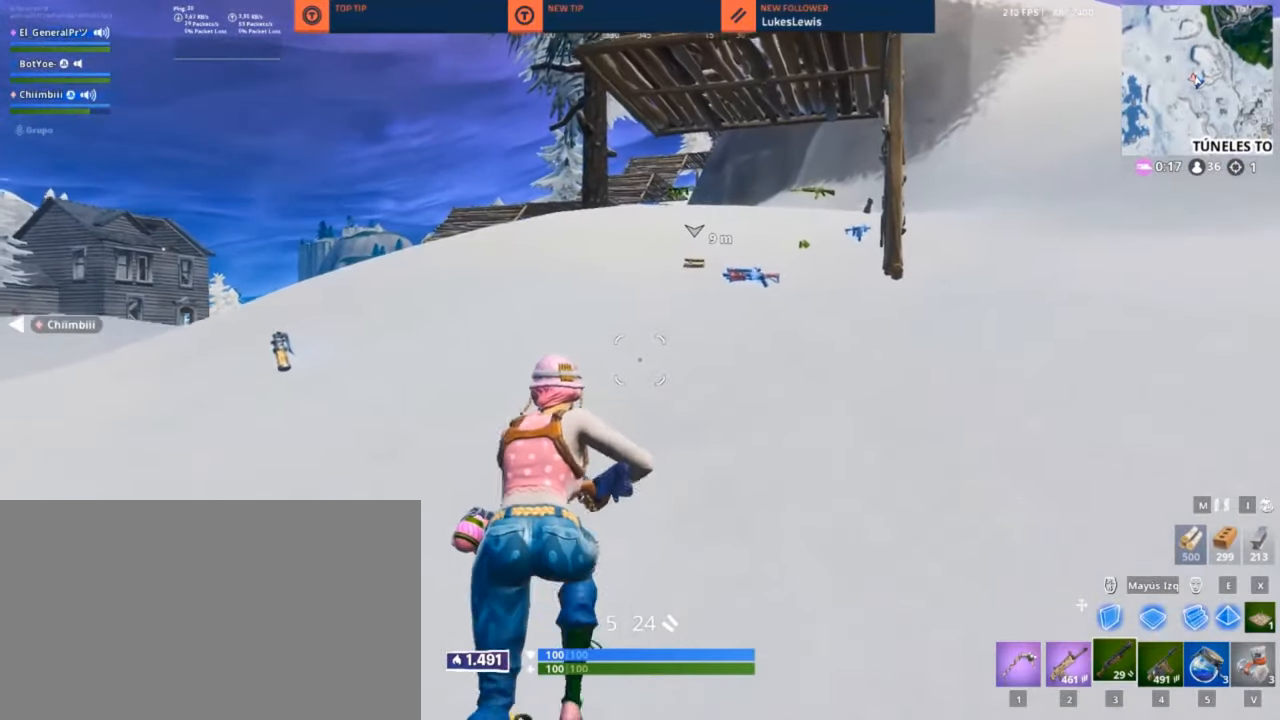
{"keys": ["4", "q", "w"], "mouse": [], "mouse_move": "still", "events": [[50, "d", "down"], [250, "d", "up"], [434, "4", "down"]]}
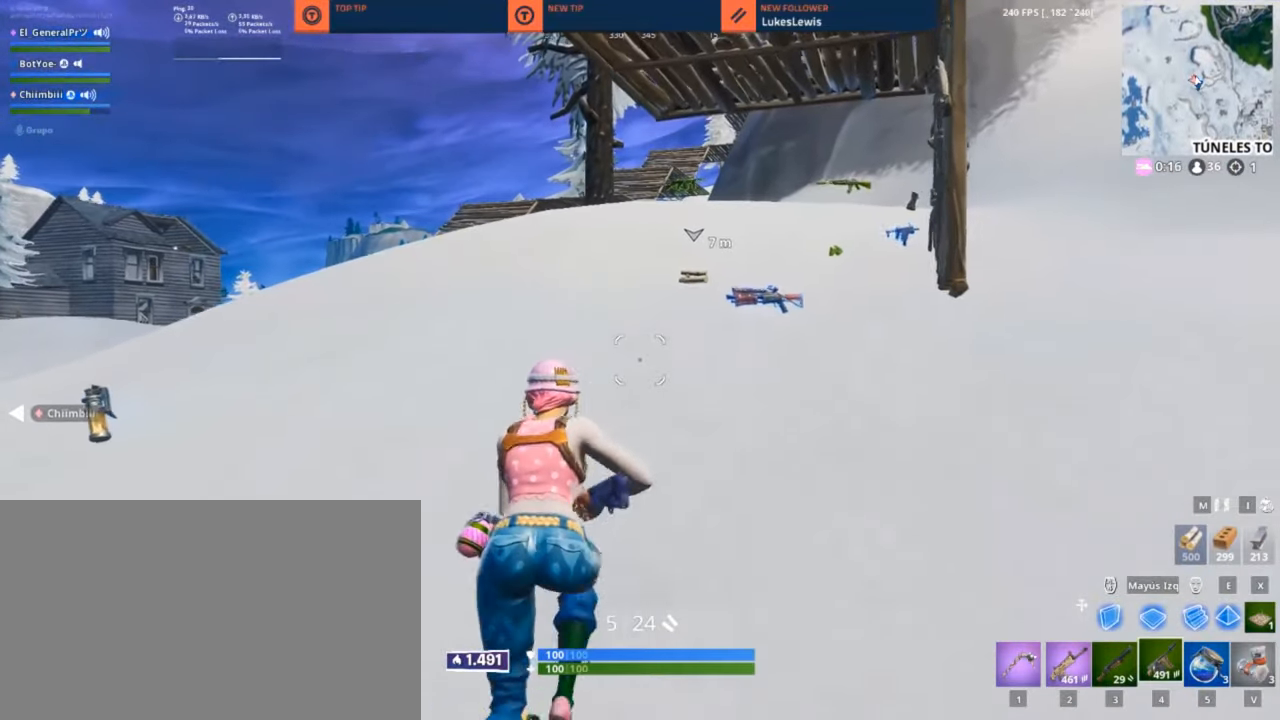
{"keys": ["q", "w"], "mouse": [], "mouse_move": "still", "events": [[17, "4", "up"], [284, "3", "down"], [350, "3", "up"]]}
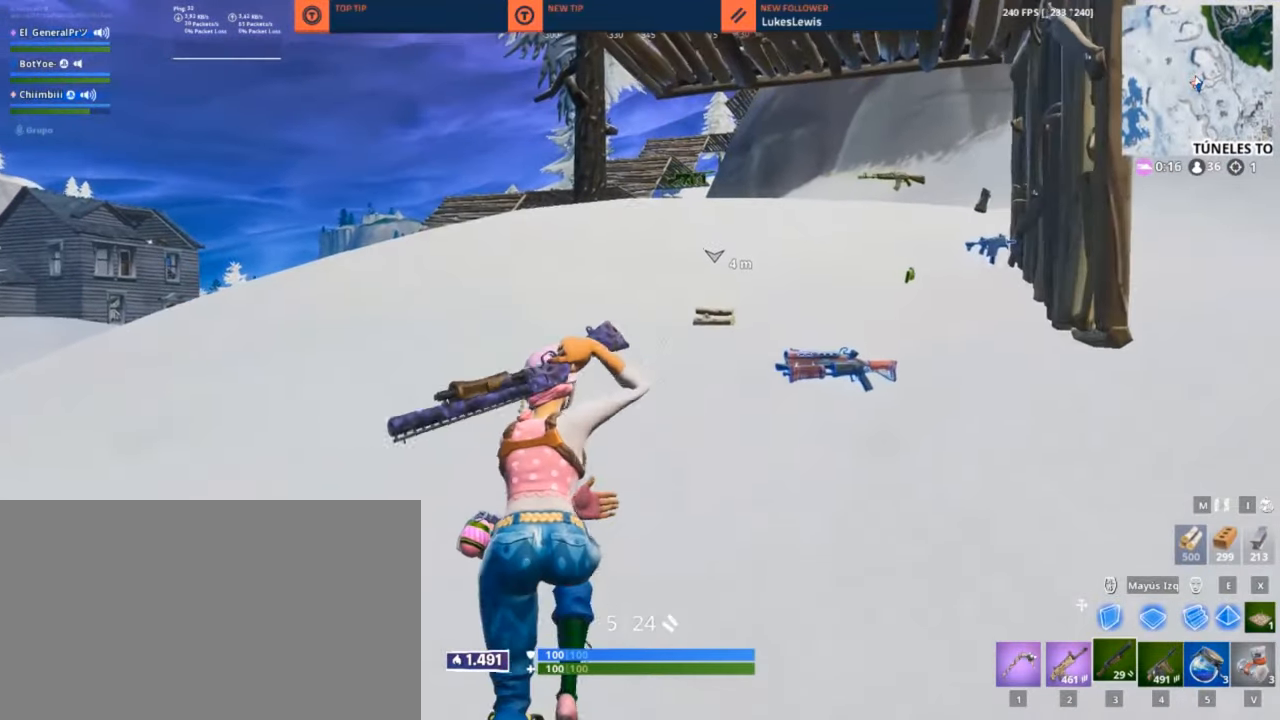
{"keys": ["d", "q", "w"], "mouse": [], "mouse_move": "still", "events": [[267, "d", "down"]]}
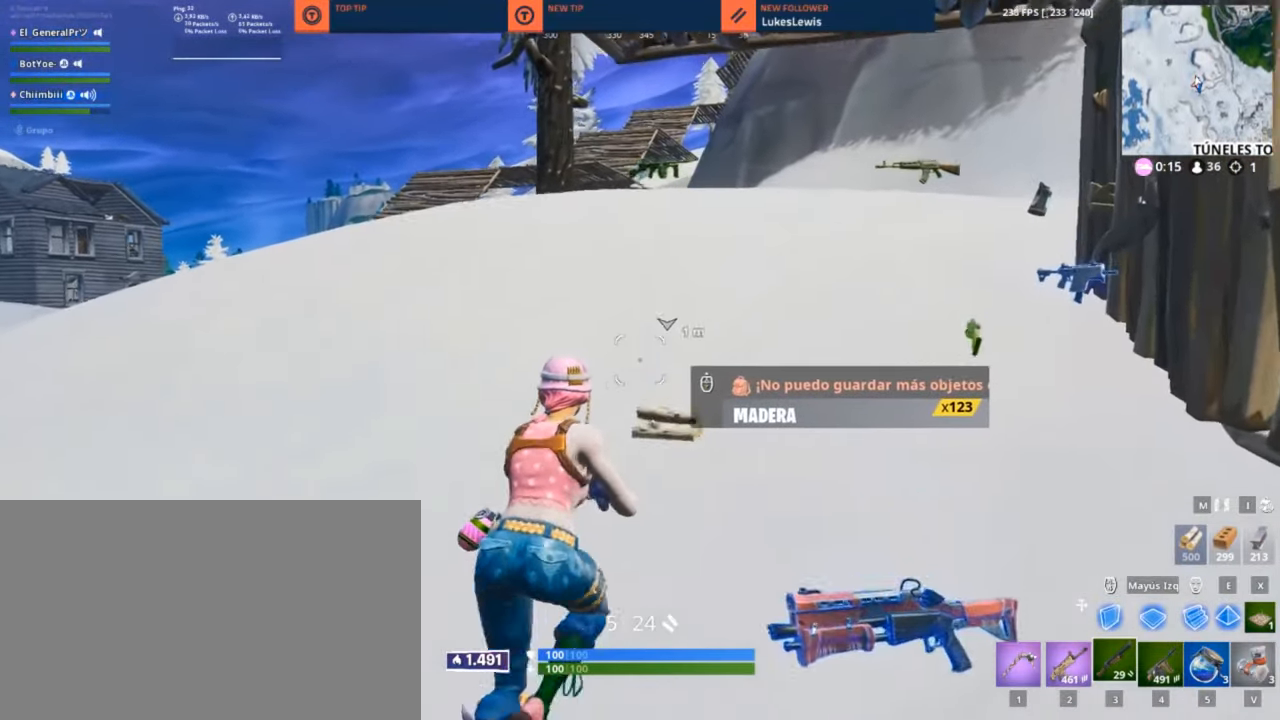
{"keys": ["d", "q"], "mouse": [], "mouse_move": "left", "events": [[284, "w", "up"]]}
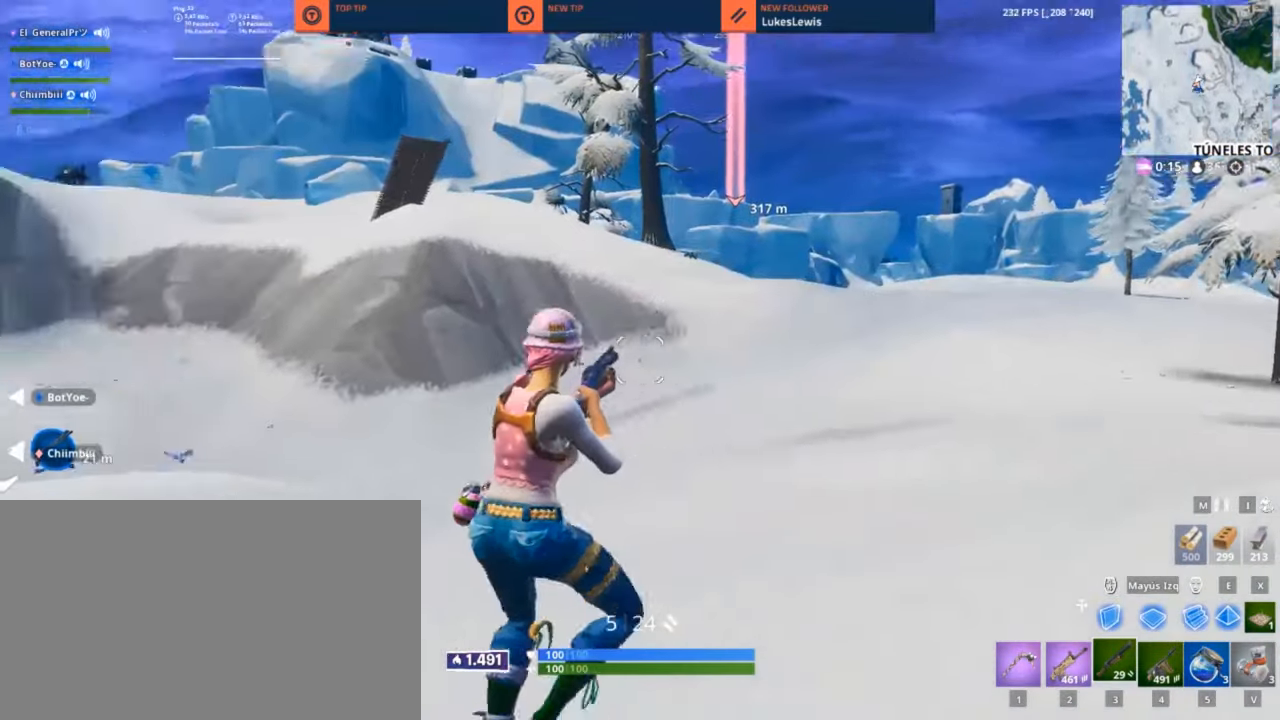
{"keys": ["d", "q", "s"], "mouse": [], "mouse_move": "still", "events": [[300, "s", "down"]]}
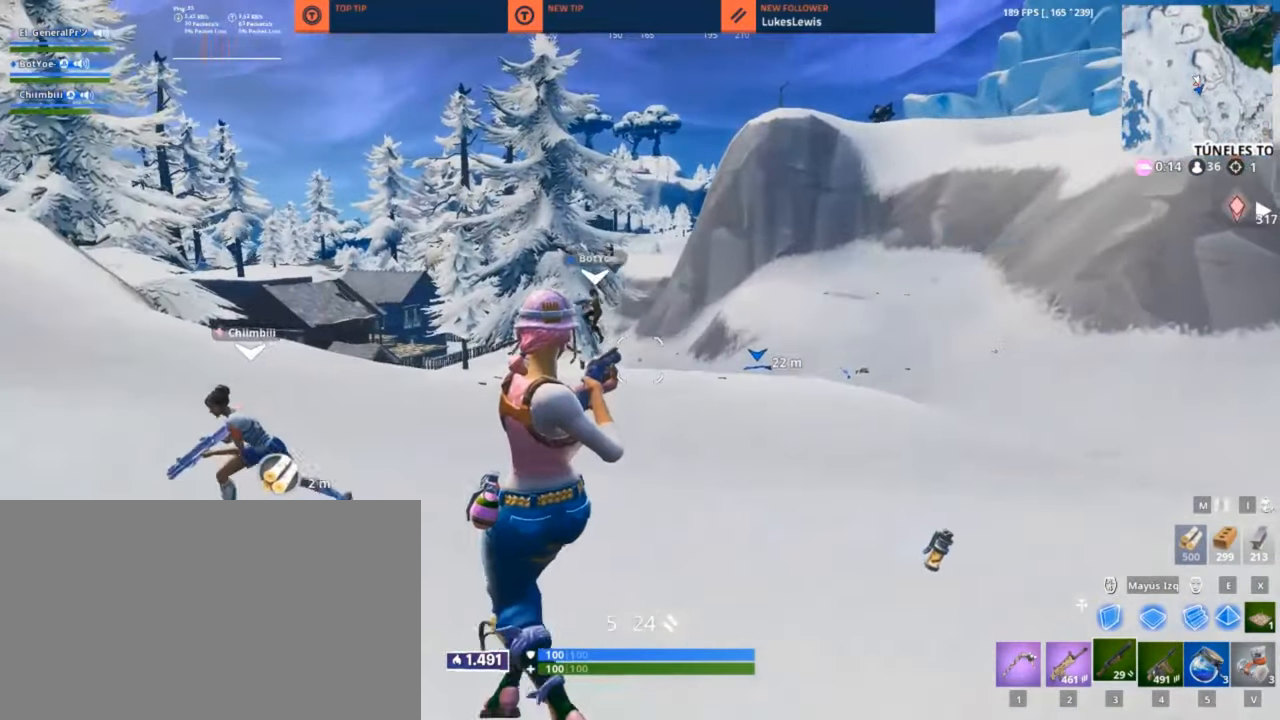
{"keys": ["q", "w"], "mouse": [], "mouse_move": "up", "events": [[217, "d", "up"], [267, "s", "up"], [417, "w", "down"]]}
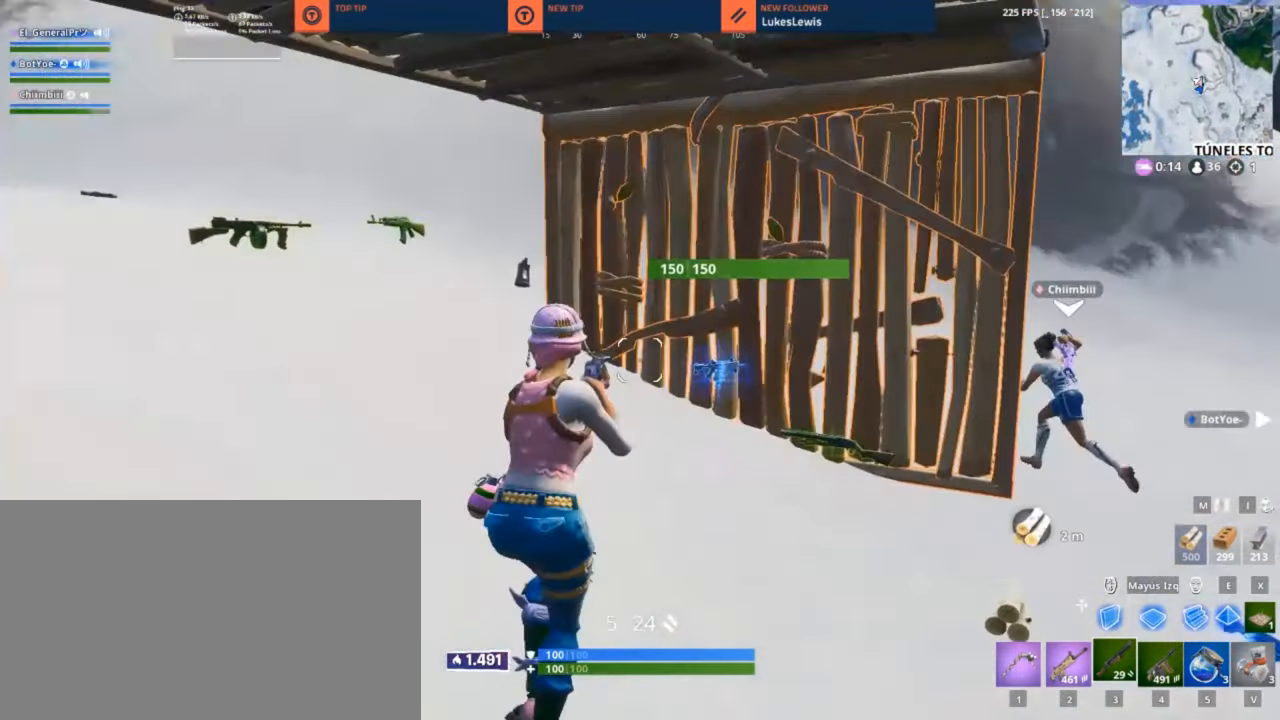
{"keys": ["q", "w"], "mouse": [], "mouse_move": "left", "events": []}
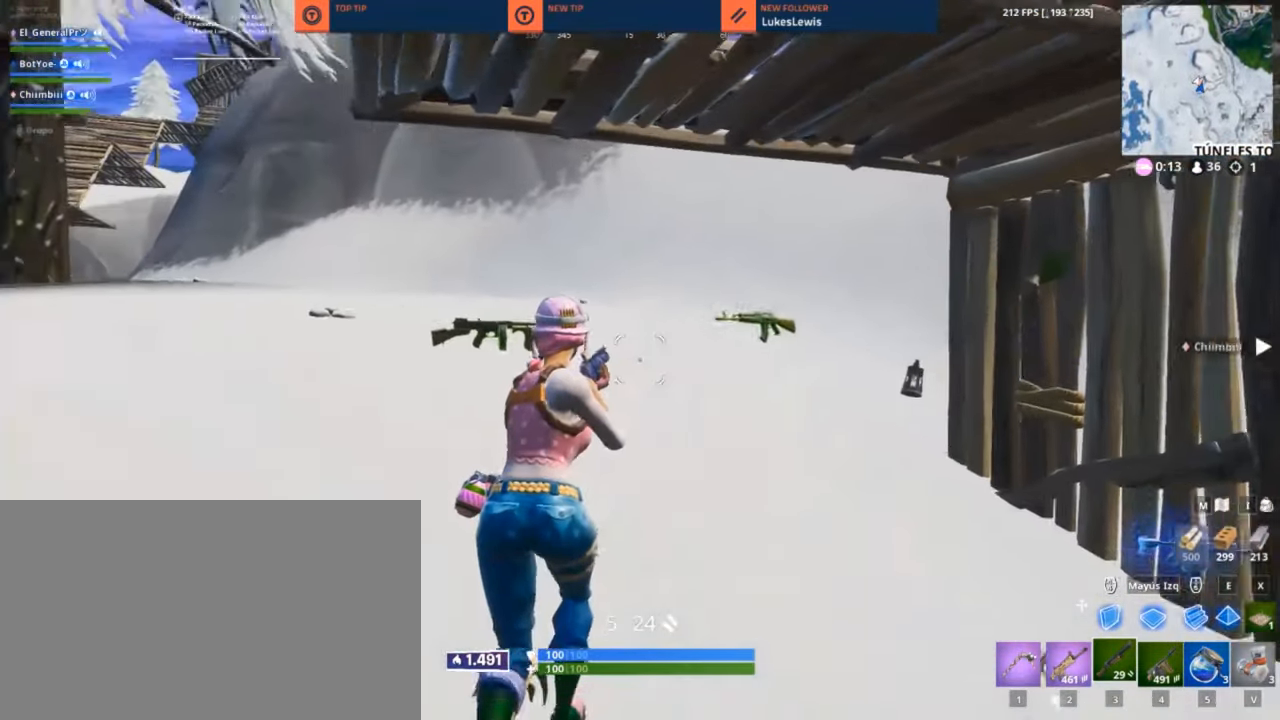
{"keys": ["q", "w"], "mouse": [], "mouse_move": "still", "events": []}
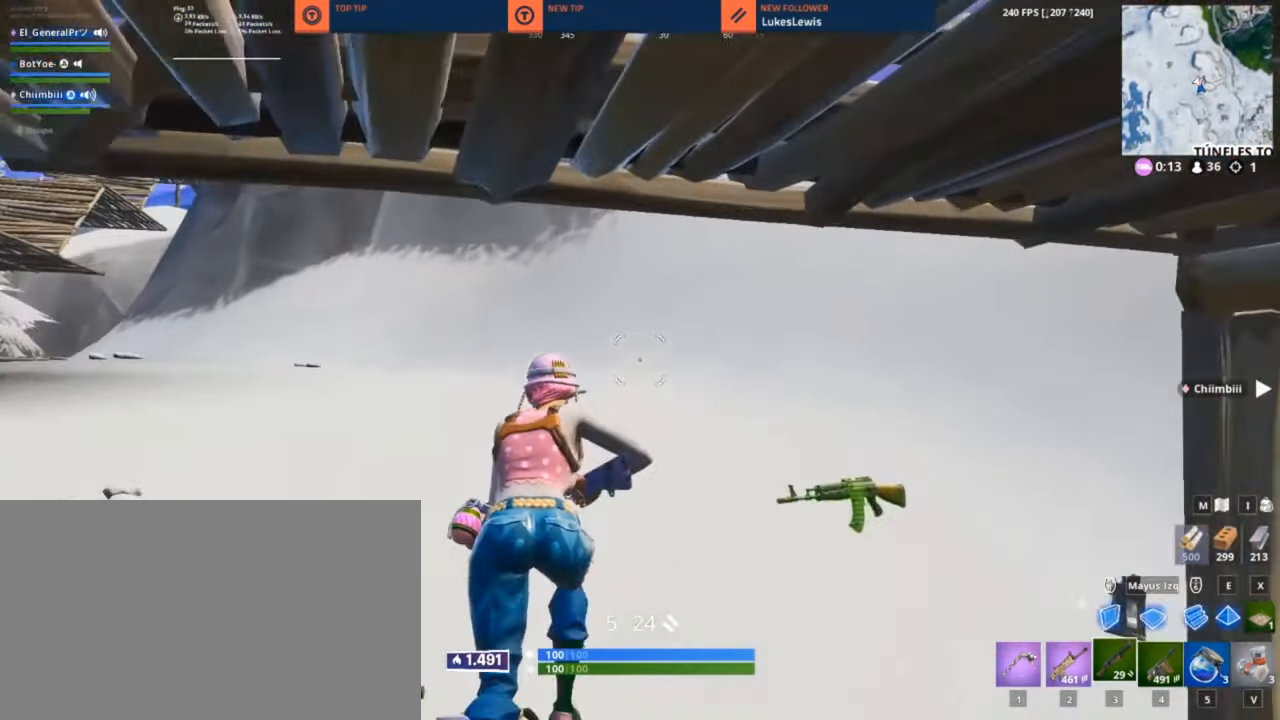
{"keys": ["q", "space", "w"], "mouse": [], "mouse_move": "right", "events": [[116, "f", "down"], [233, "f", "up"], [450, "space", "down"]]}
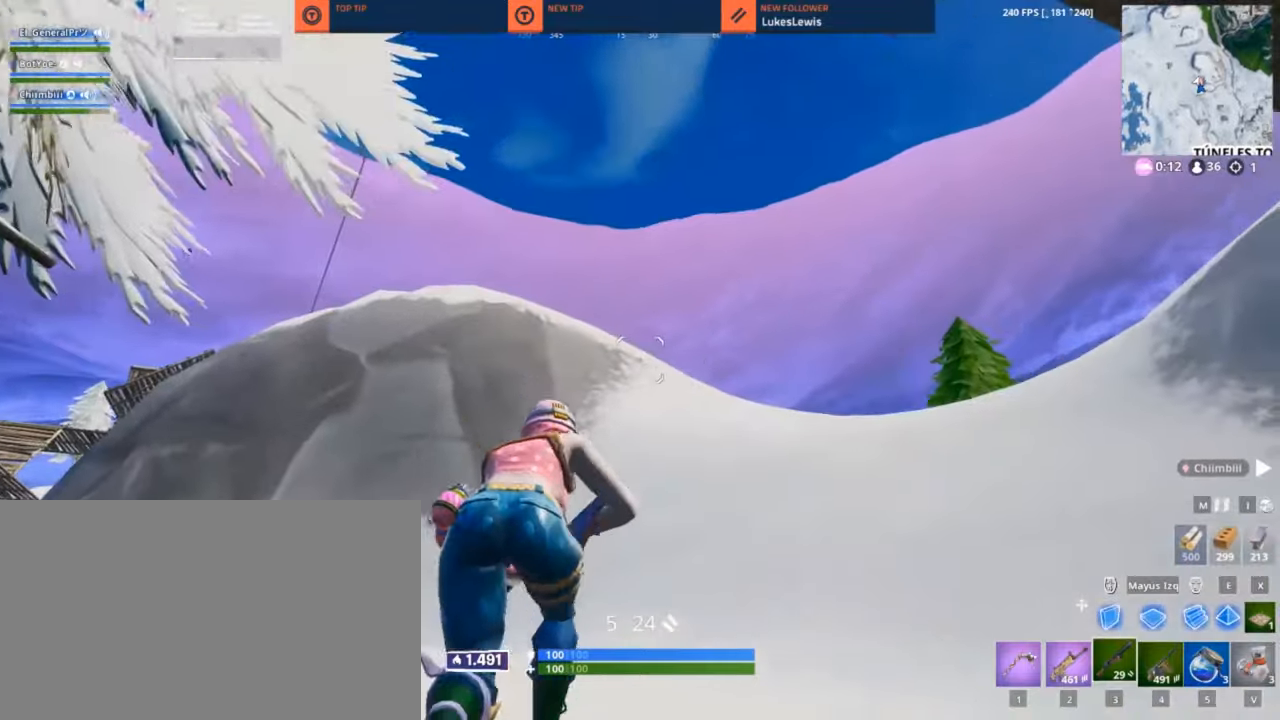
{"keys": ["q", "w"], "mouse": [], "mouse_move": "down-right", "events": [[16, "space", "up"]]}
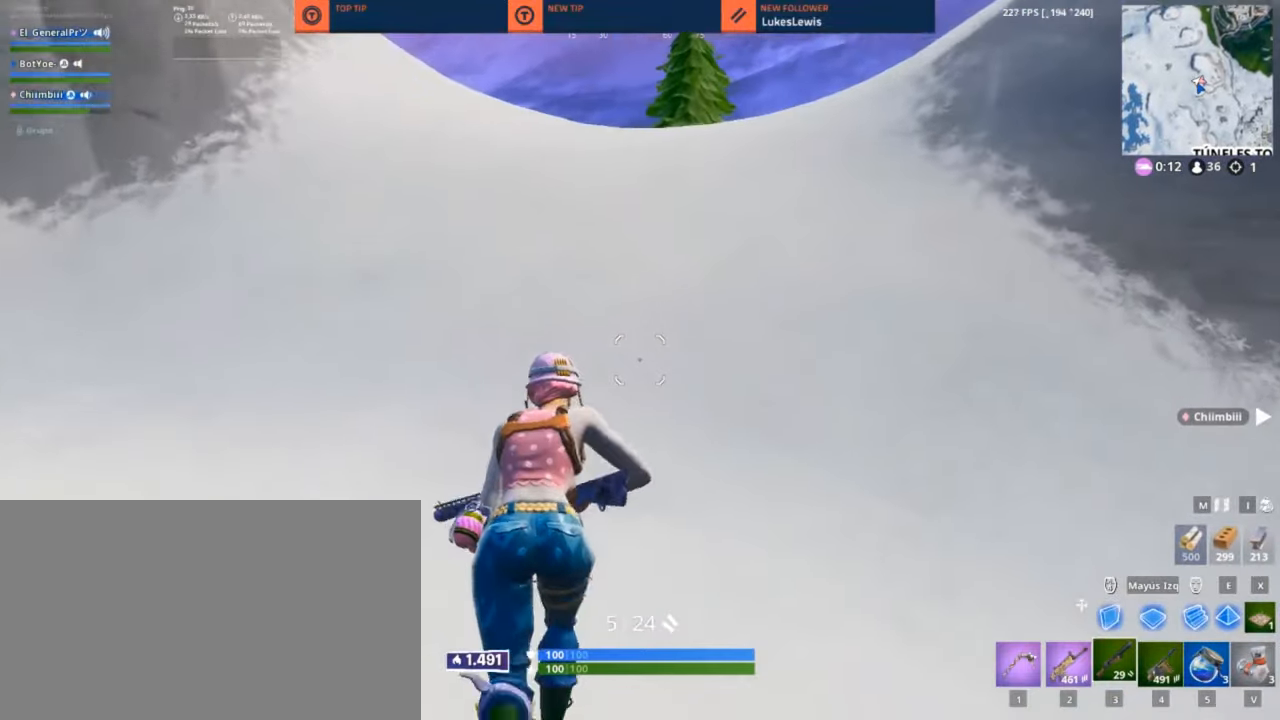
{"keys": ["w"], "mouse": [], "mouse_move": "still", "events": [[116, "q", "up"], [200, "space", "down"], [300, "space", "up"], [333, "d", "down"], [383, "2", "down"], [450, "d", "up"], [500, "2", "up"]]}
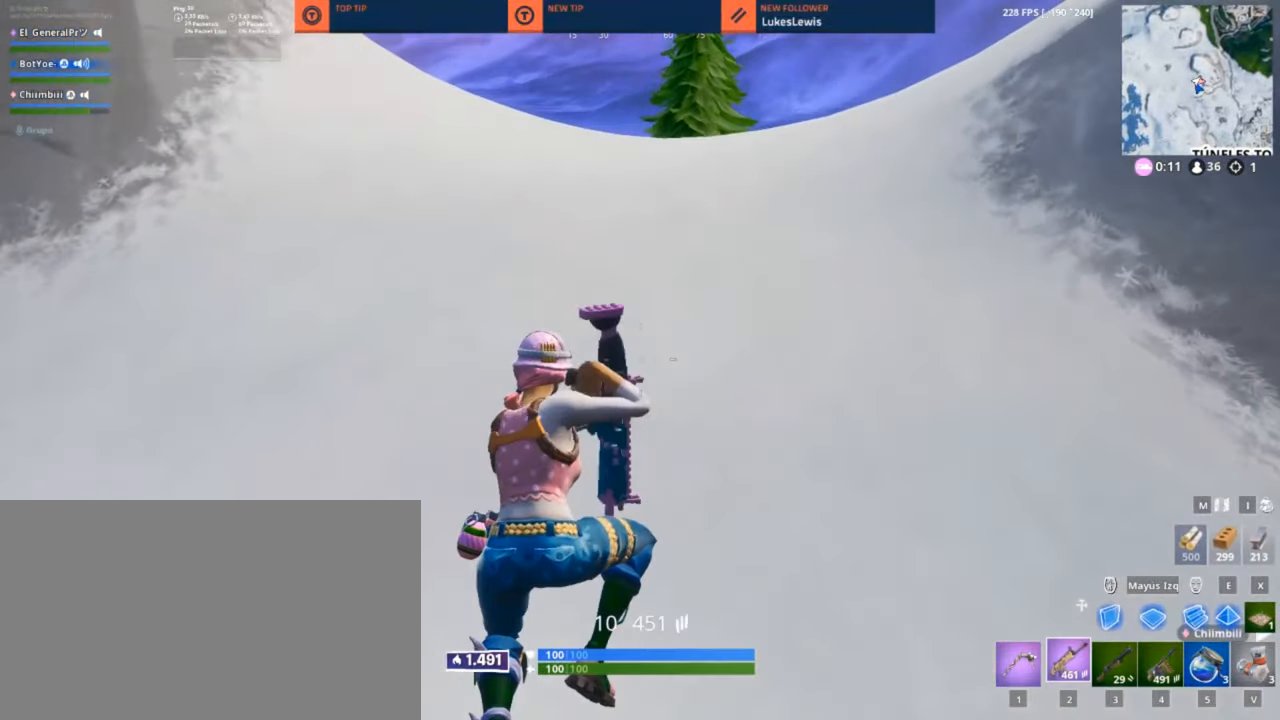
{"keys": ["w"], "mouse": [], "mouse_move": "still", "events": [[416, "r", "down"], [466, "r", "up"]]}
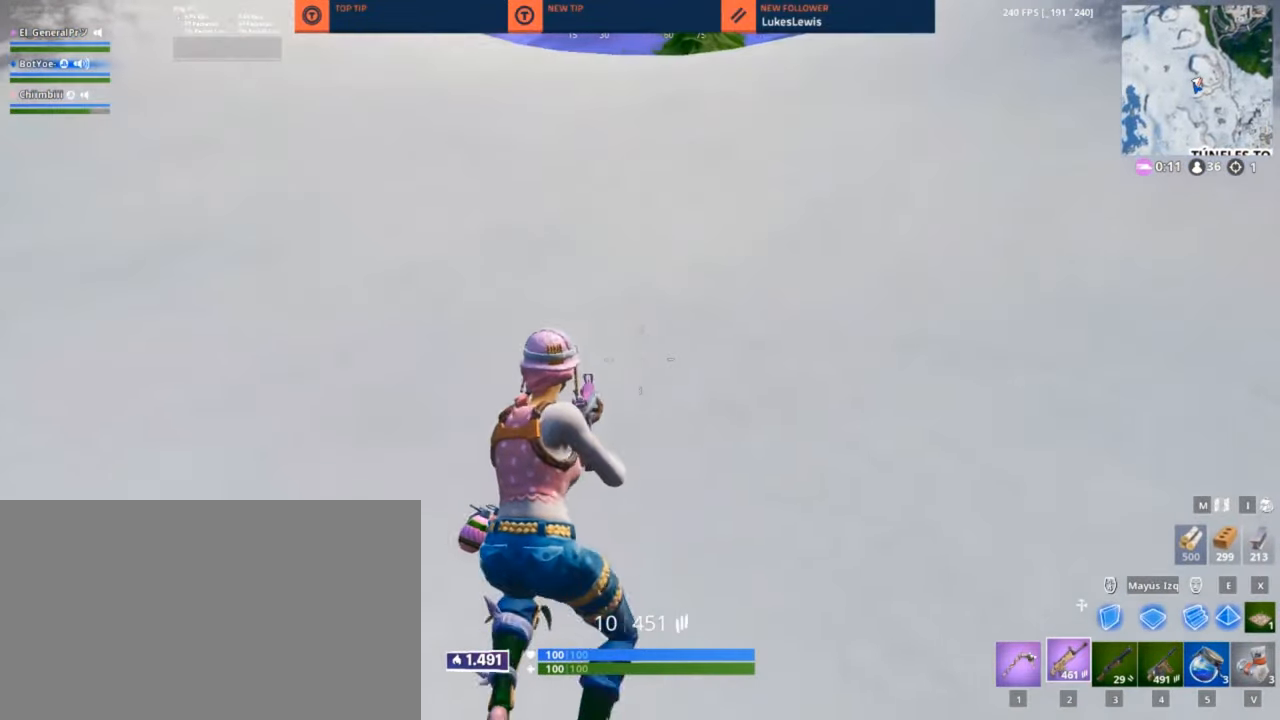
{"keys": ["q", "w"], "mouse": [], "mouse_move": "right", "events": [[133, "q", "down"]]}
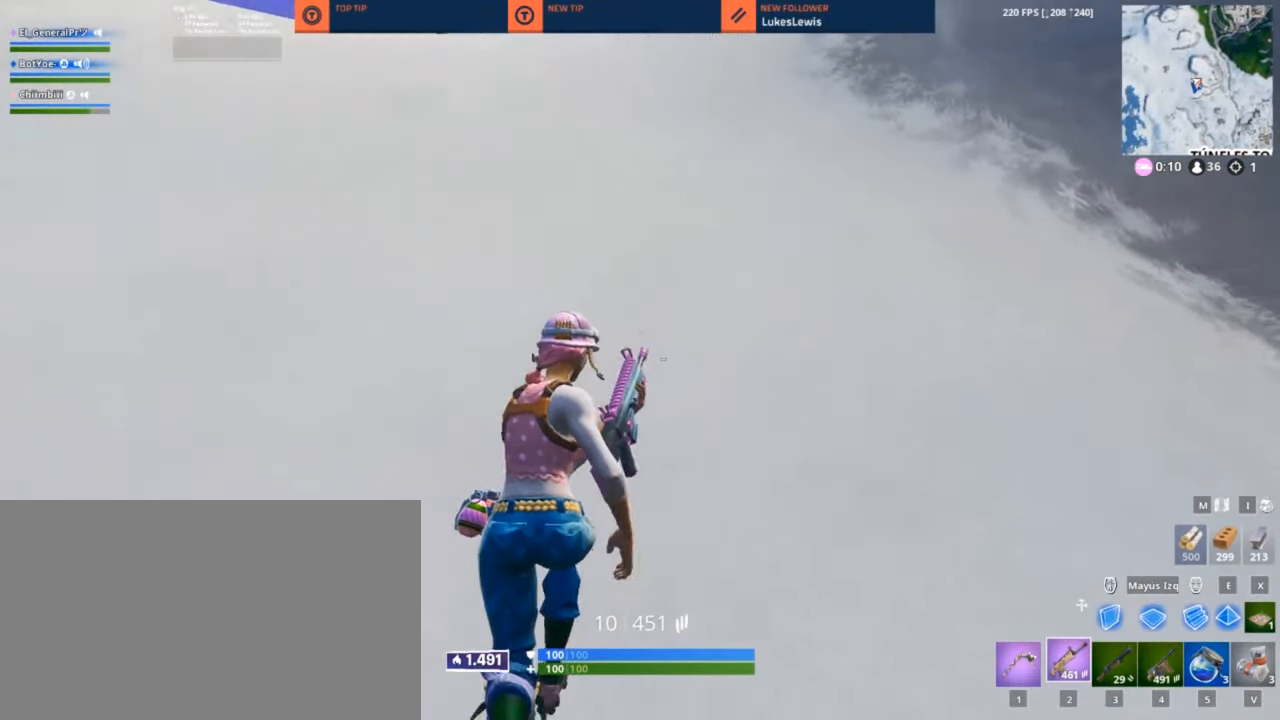
{"keys": ["q"], "mouse": [], "mouse_move": "right", "events": [[350, "space", "down"], [433, "space", "up"], [500, "w", "up"]]}
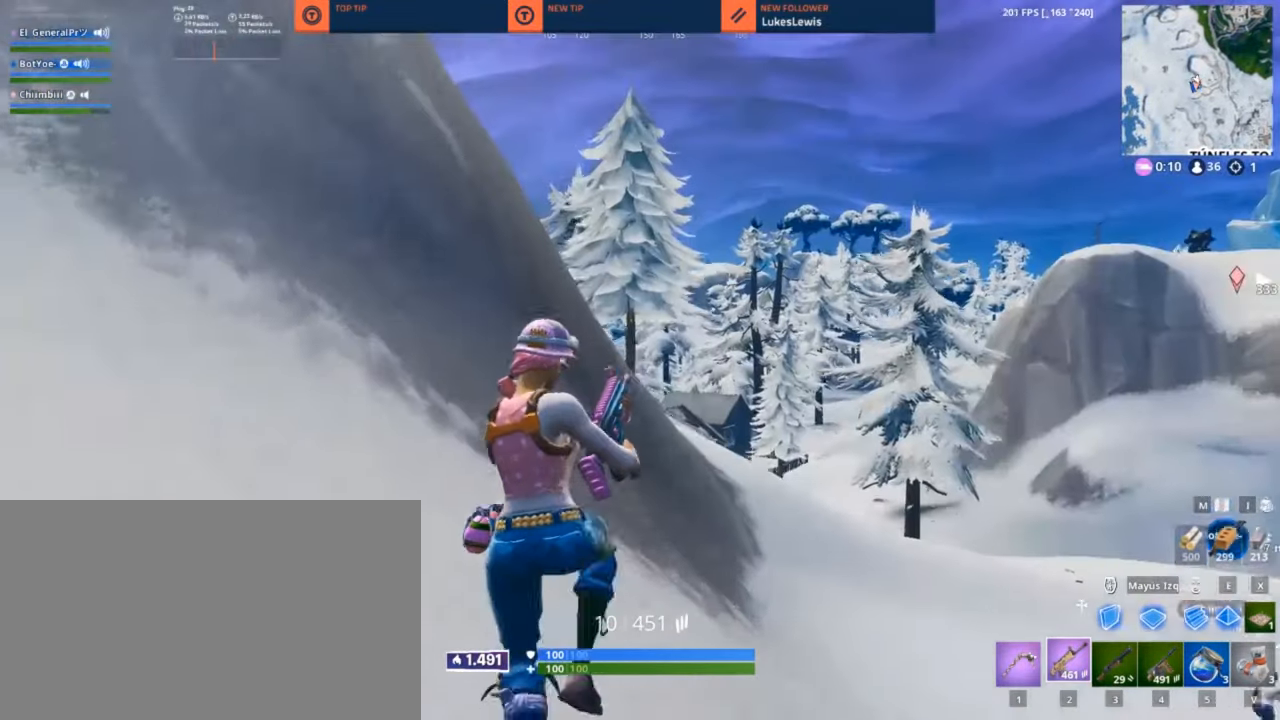
{"keys": ["d", "q"], "mouse": [], "mouse_move": "down", "events": [[233, "s", "down"], [316, "d", "down"], [400, "s", "up"]]}
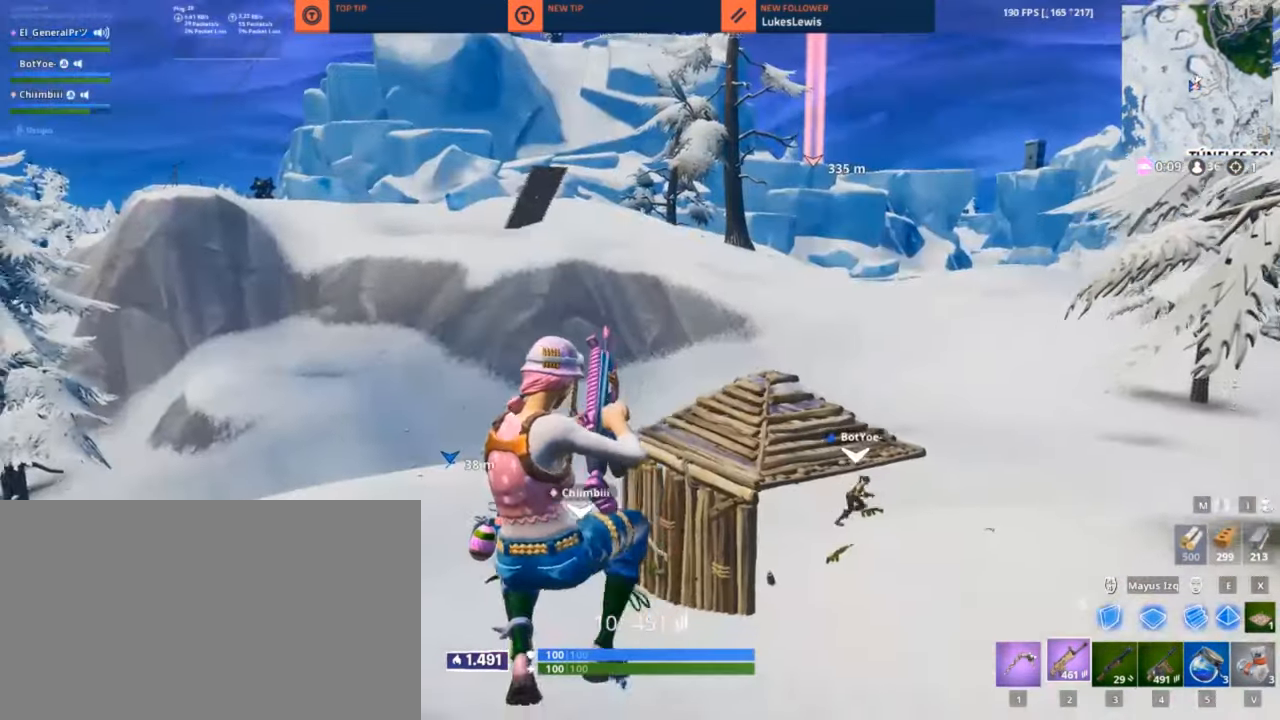
{"keys": ["d", "q", "w"], "mouse": [], "mouse_move": "still", "events": [[150, "w", "down"]]}
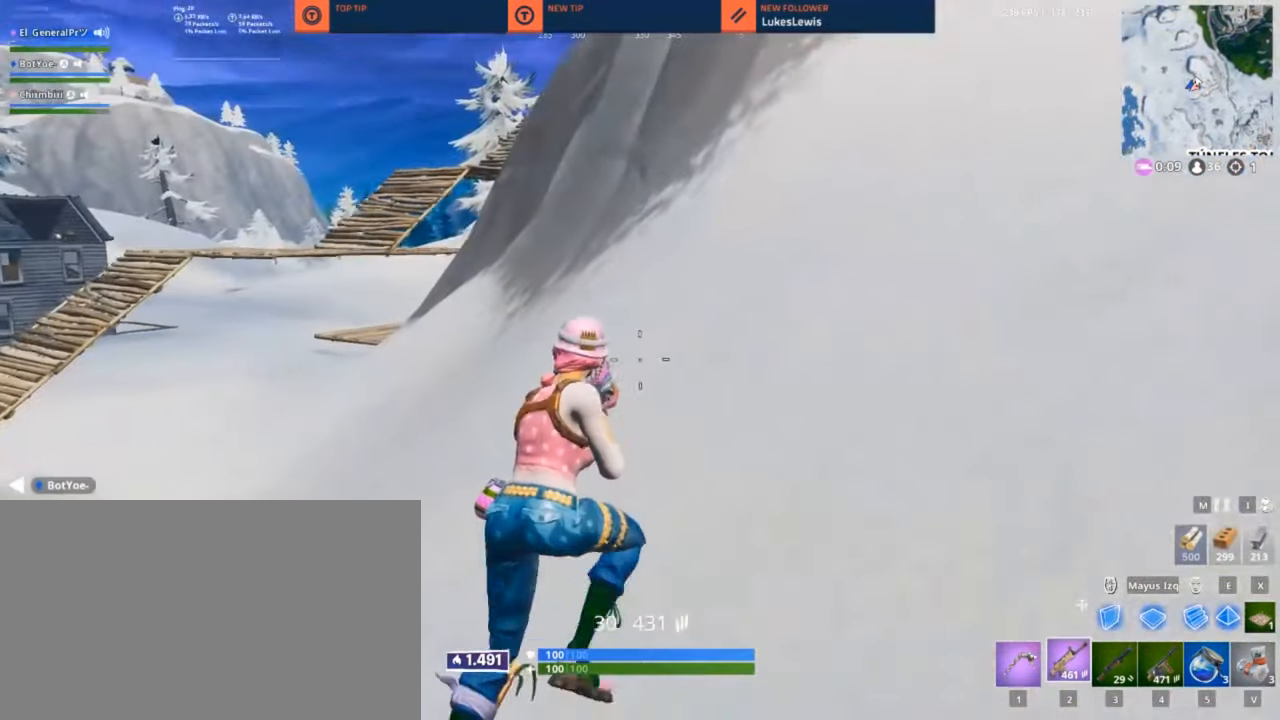
{"keys": ["d", "q", "w"], "mouse": [], "mouse_move": "still", "events": []}